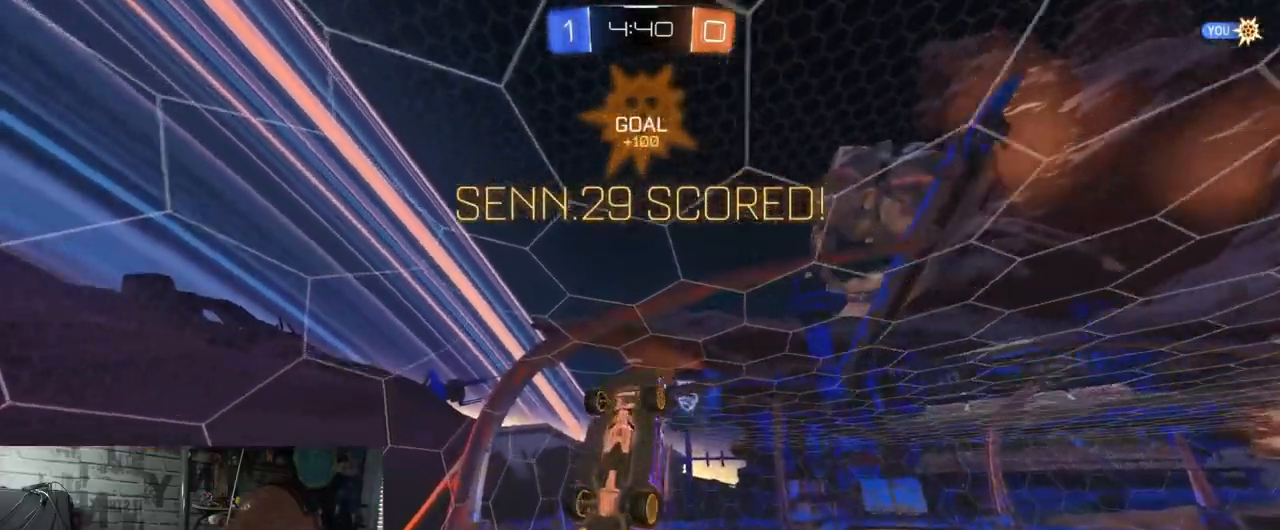
Gameplay with a controller (Xbox layout); each line is a JSON object with the inputs held at the frame after it. "events" lists button and stick changes between this image and that frame as [ms after this image, input, new state], when the widget could be followed in between.
{"buttons": [], "left_stick": "down-left", "right_stick": "center", "events": [[83, "left_stick", "down"], [100, "X", "up"], [133, "left_stick", "down-left"], [150, "L1", "down"], [217, "R1", "up"], [384, "L1", "up"], [384, "left_stick", "center"], [450, "left_stick", "left"], [500, "left_stick", "down-left"]]}
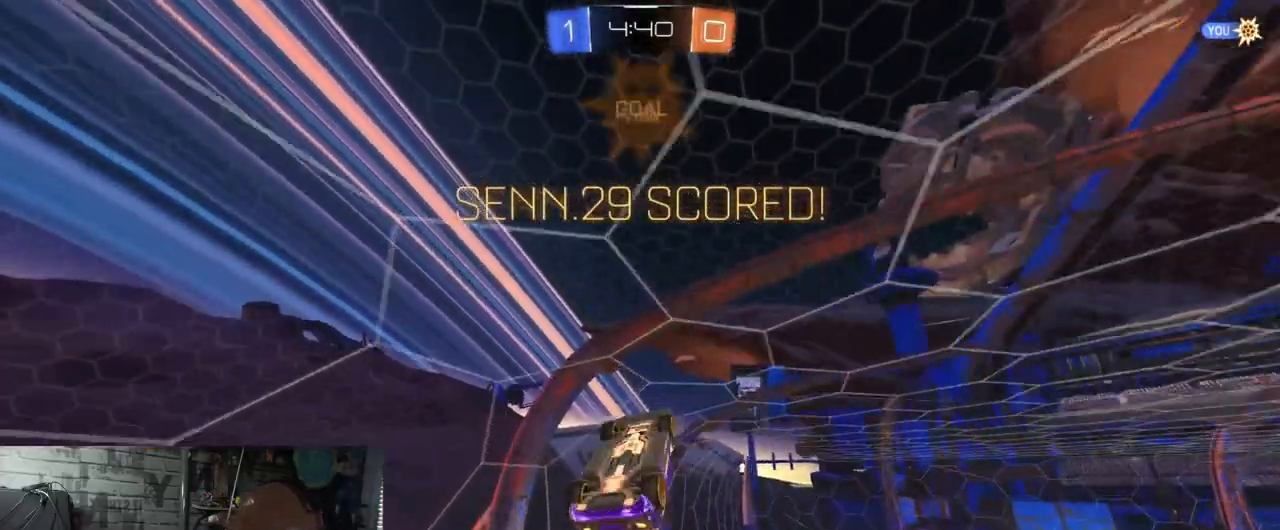
{"buttons": [], "left_stick": "center", "right_stick": "center", "events": [[150, "left_stick", "left"], [251, "left_stick", "center"]]}
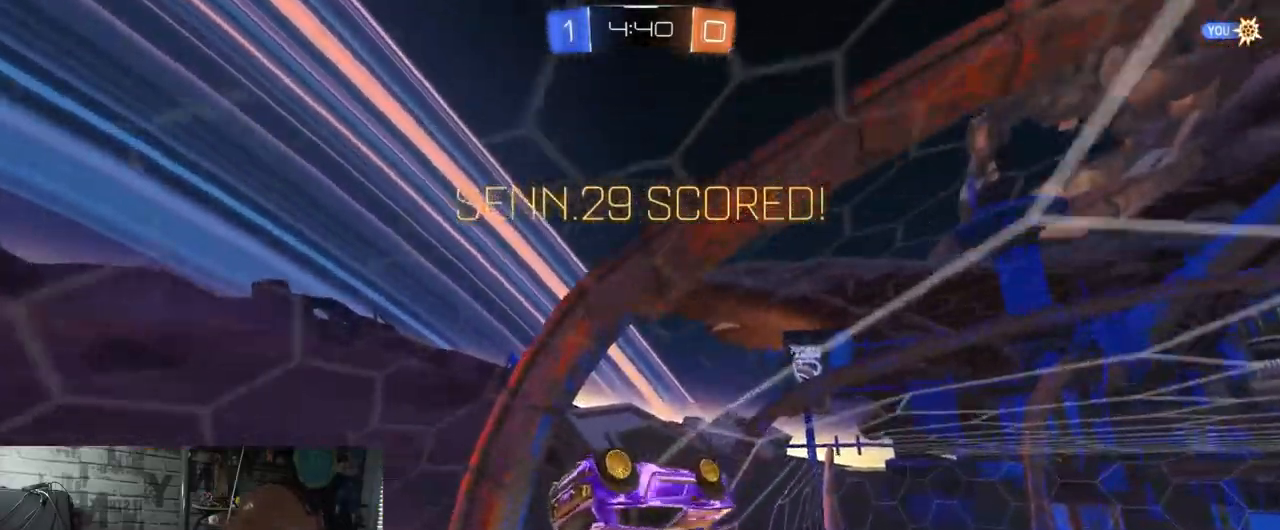
{"buttons": [], "left_stick": "center", "right_stick": "center", "events": []}
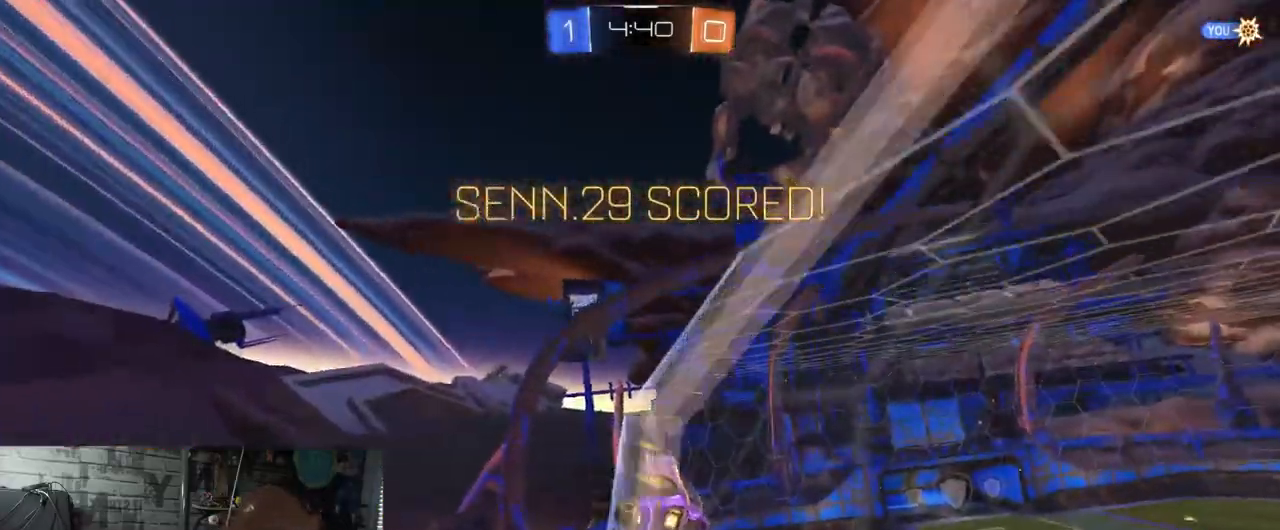
{"buttons": ["R1", "R2"], "left_stick": "center", "right_stick": "center", "events": [[134, "SELECT", "down"], [384, "R2", "down"], [384, "SELECT", "up"], [401, "R1", "down"]]}
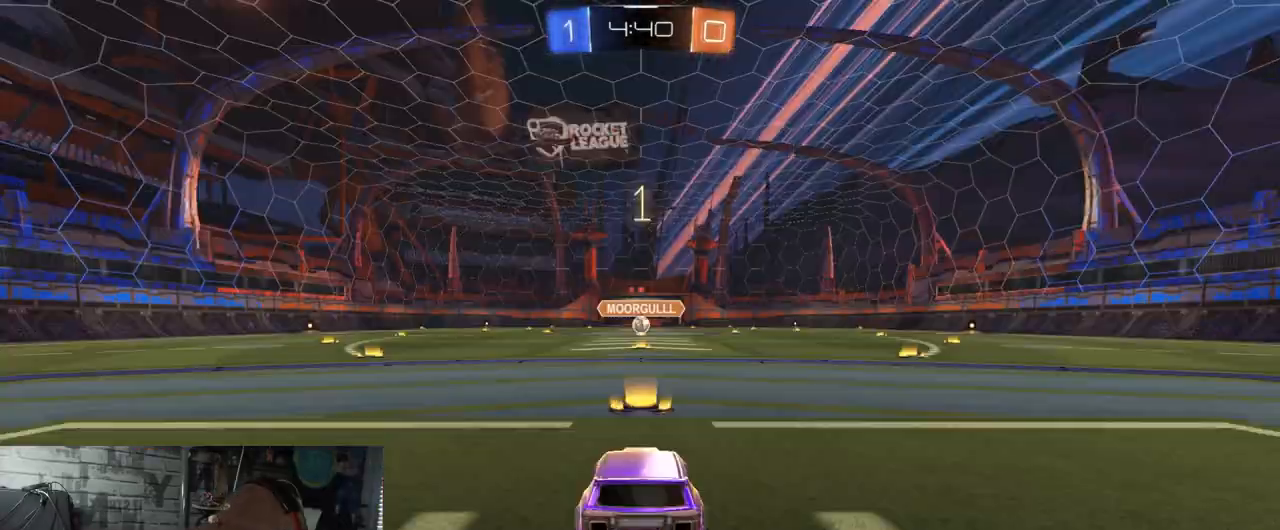
{"buttons": ["R1", "R2"], "left_stick": "center", "right_stick": "center", "events": []}
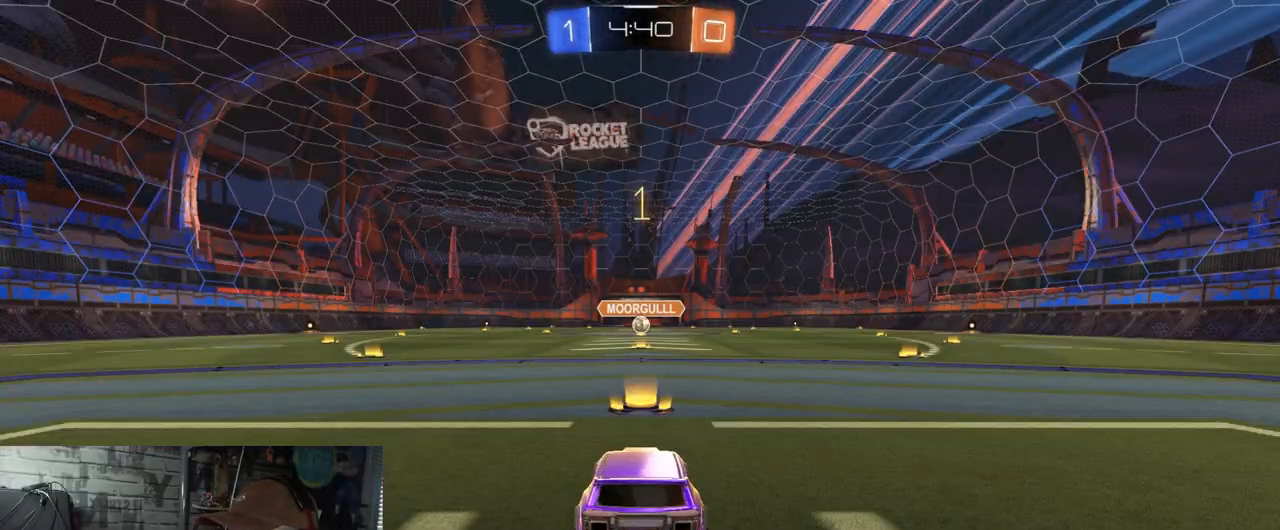
{"buttons": ["R1", "R2"], "left_stick": "center", "right_stick": "center", "events": []}
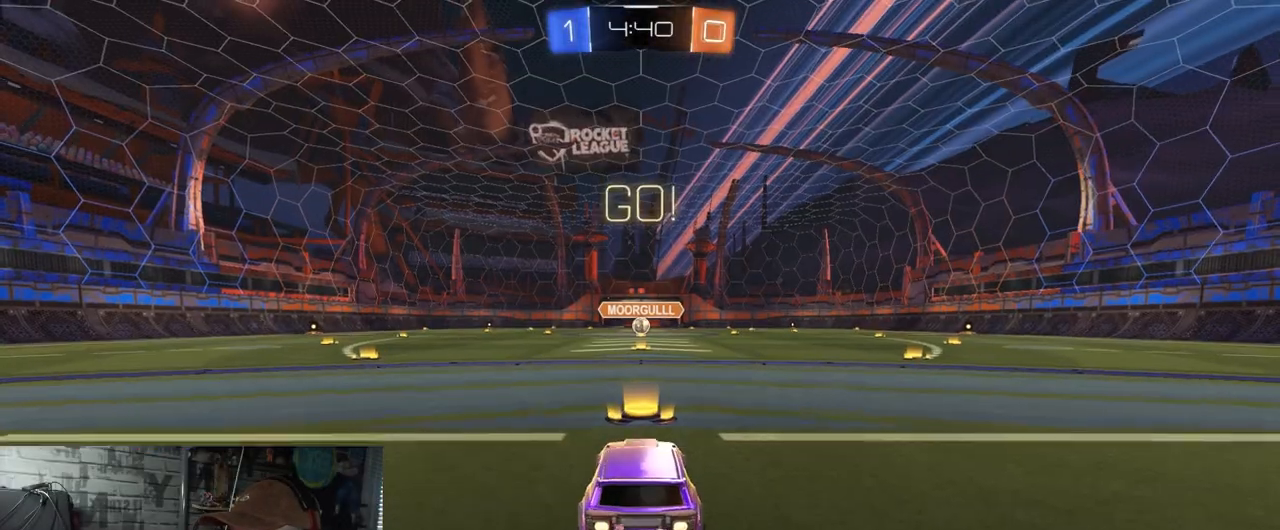
{"buttons": ["A", "R1", "R2"], "left_stick": "up-right", "right_stick": "center", "events": [[284, "left_stick", "left"], [367, "A", "down"], [434, "A", "up"], [467, "left_stick", "up-right"], [484, "A", "down"]]}
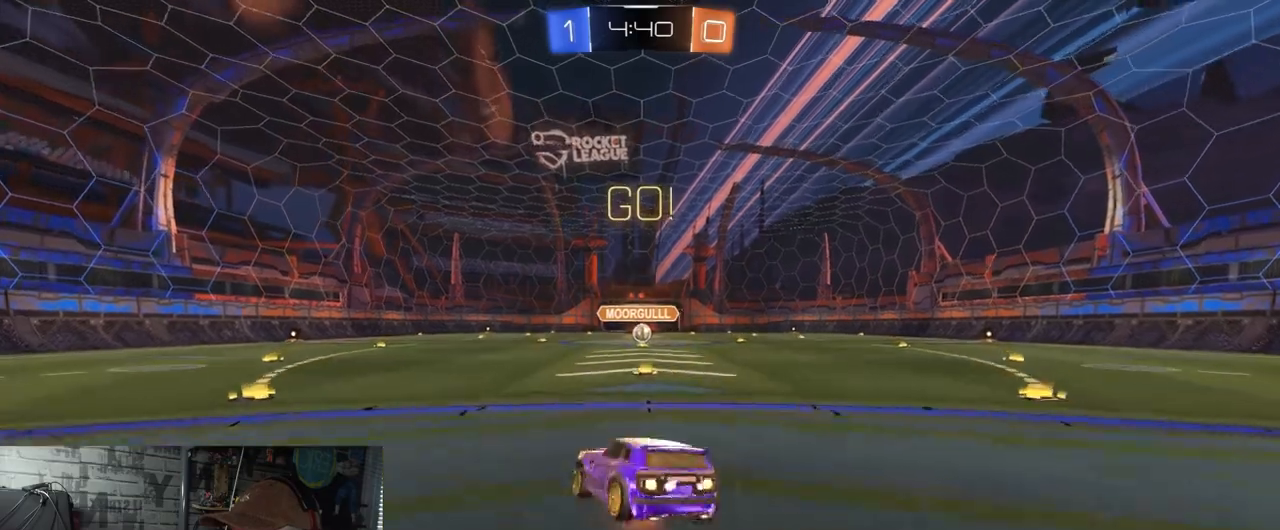
{"buttons": ["A", "X", "R1", "R2"], "left_stick": "down-right", "right_stick": "center", "events": [[16, "X", "down"], [66, "left_stick", "down-right"]]}
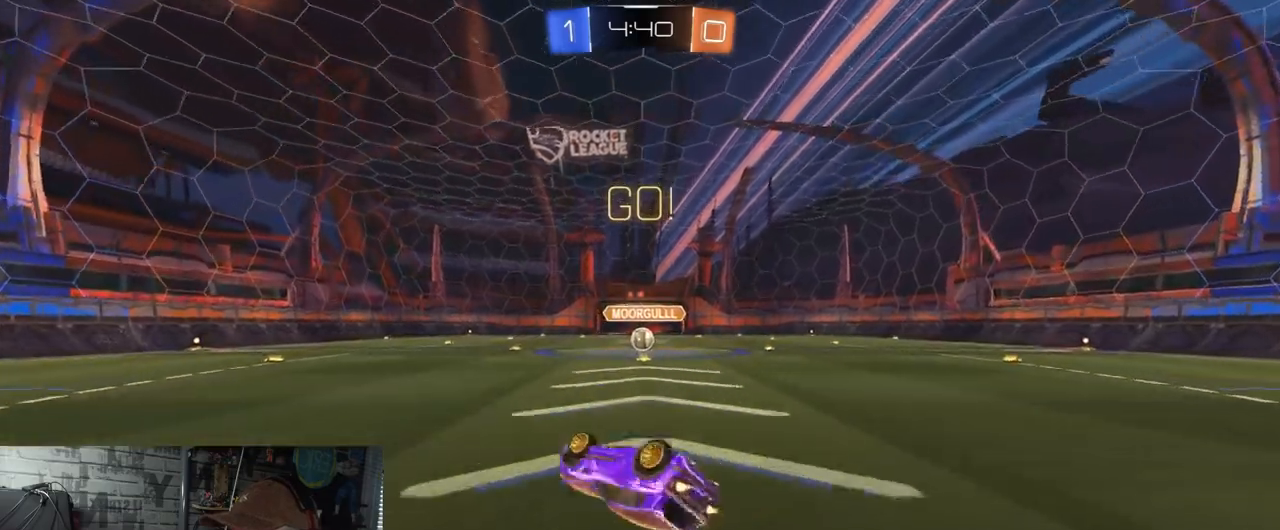
{"buttons": ["R2"], "left_stick": "center", "right_stick": "center", "events": [[267, "A", "up"], [334, "R1", "up"], [401, "X", "up"], [417, "left_stick", "center"]]}
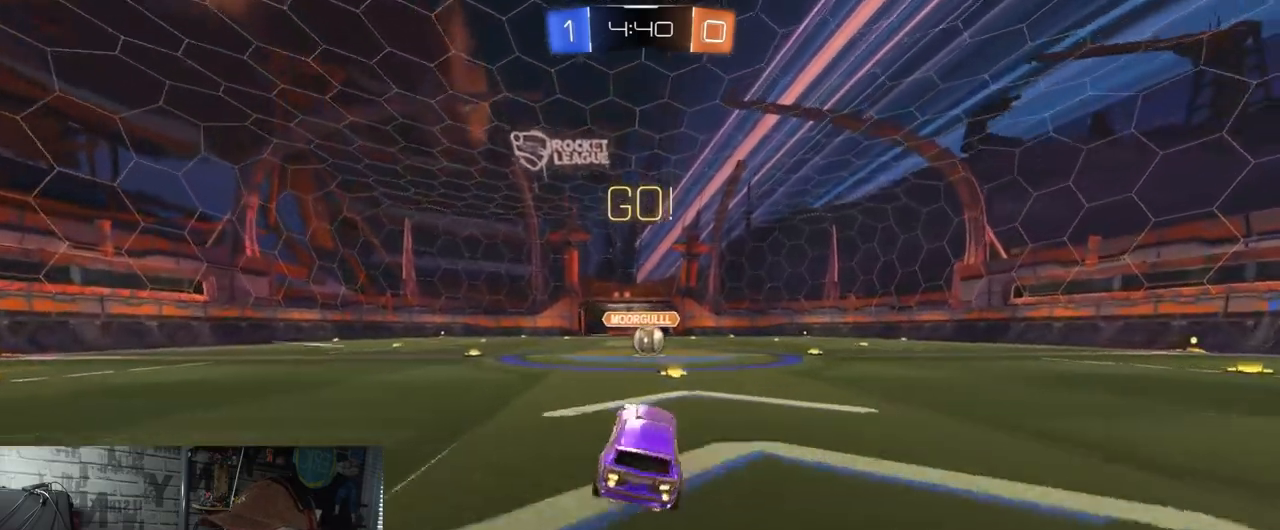
{"buttons": ["R2"], "left_stick": "left", "right_stick": "center", "events": [[116, "left_stick", "right"], [217, "left_stick", "center"], [417, "left_stick", "left"]]}
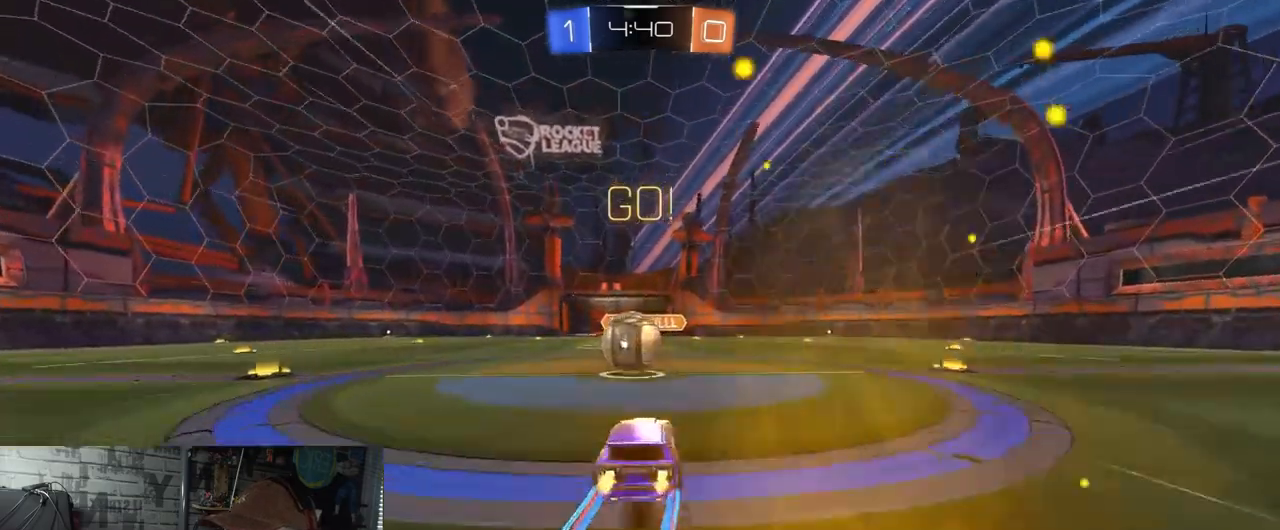
{"buttons": ["A", "L1", "R1", "R2"], "left_stick": "up-left", "right_stick": "center", "events": [[50, "left_stick", "center"], [150, "A", "down"], [150, "R1", "down"], [184, "left_stick", "left"], [217, "L1", "down"], [250, "left_stick", "up-left"], [267, "A", "up"], [334, "A", "down"]]}
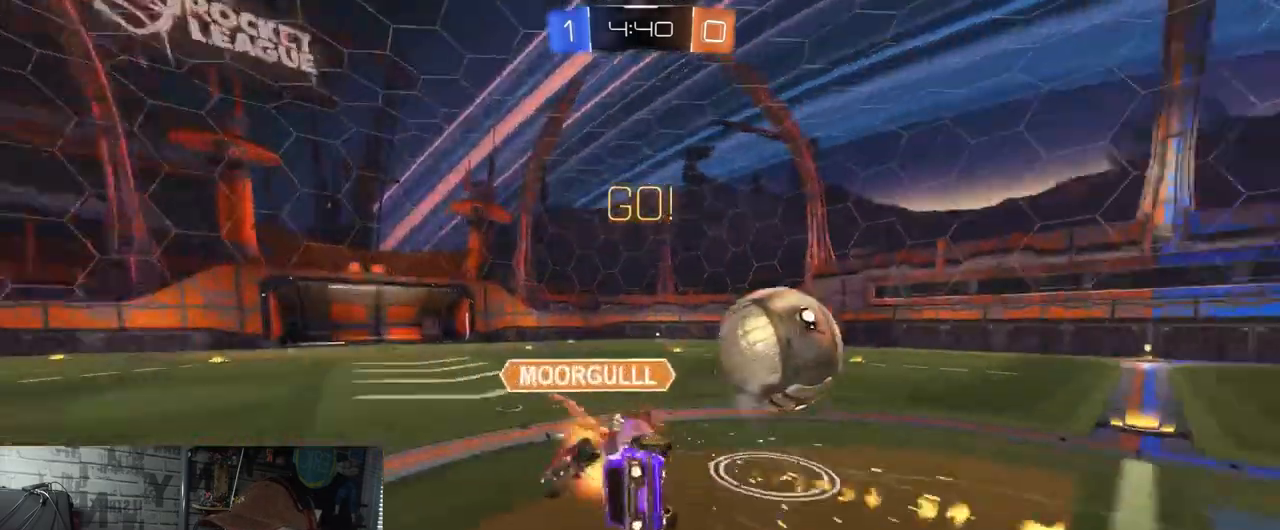
{"buttons": ["R2"], "left_stick": "left", "right_stick": "center", "events": [[66, "R1", "up"], [100, "A", "up"], [133, "L1", "up"], [217, "left_stick", "left"], [317, "left_stick", "center"], [483, "left_stick", "left"]]}
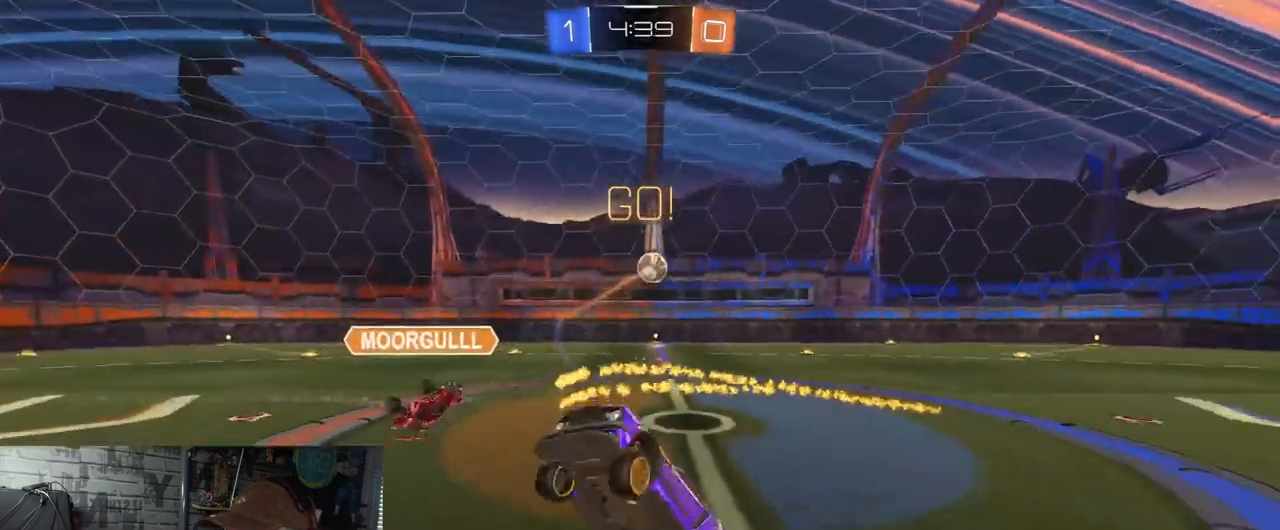
{"buttons": ["R2"], "left_stick": "left", "right_stick": "center", "events": []}
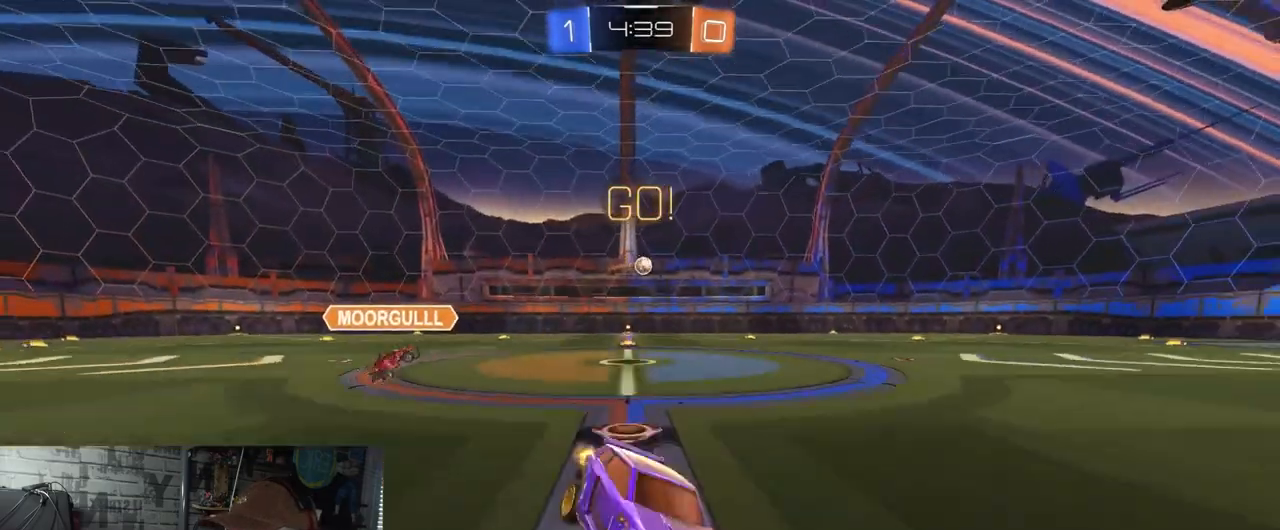
{"buttons": ["R2"], "left_stick": "left", "right_stick": "center", "events": []}
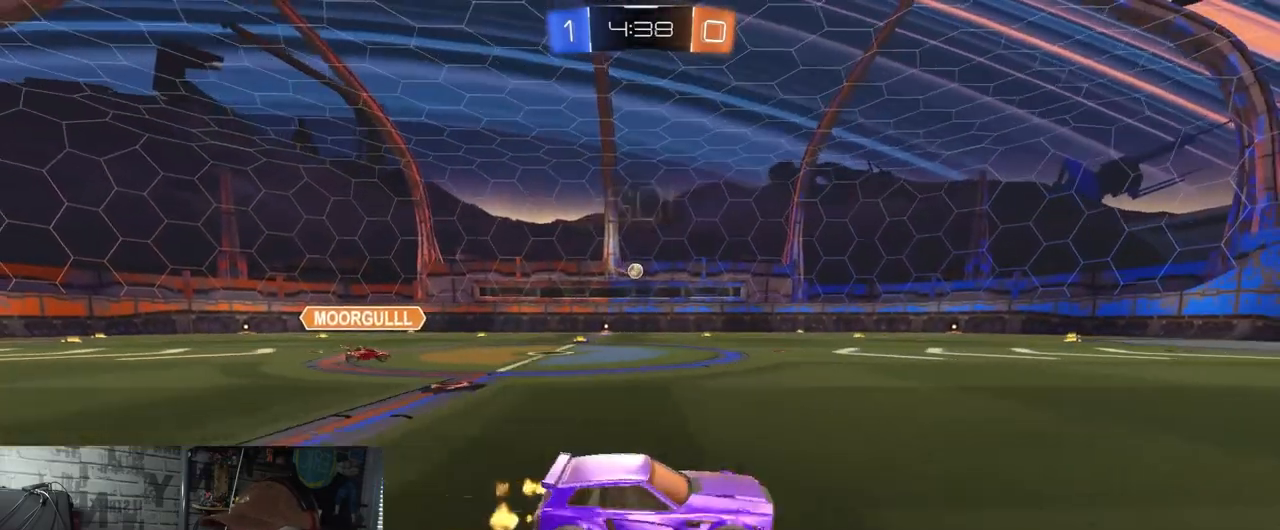
{"buttons": ["R1", "R2"], "left_stick": "center", "right_stick": "center", "events": [[284, "left_stick", "center"], [501, "R1", "down"]]}
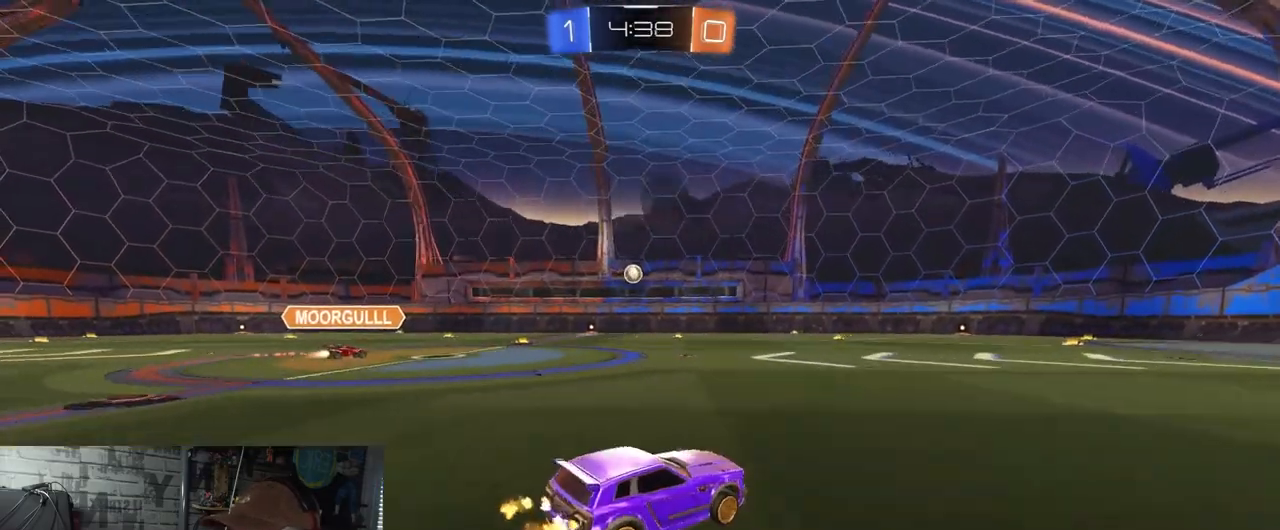
{"buttons": ["R1", "R2"], "left_stick": "left", "right_stick": "center", "events": [[183, "left_stick", "left"]]}
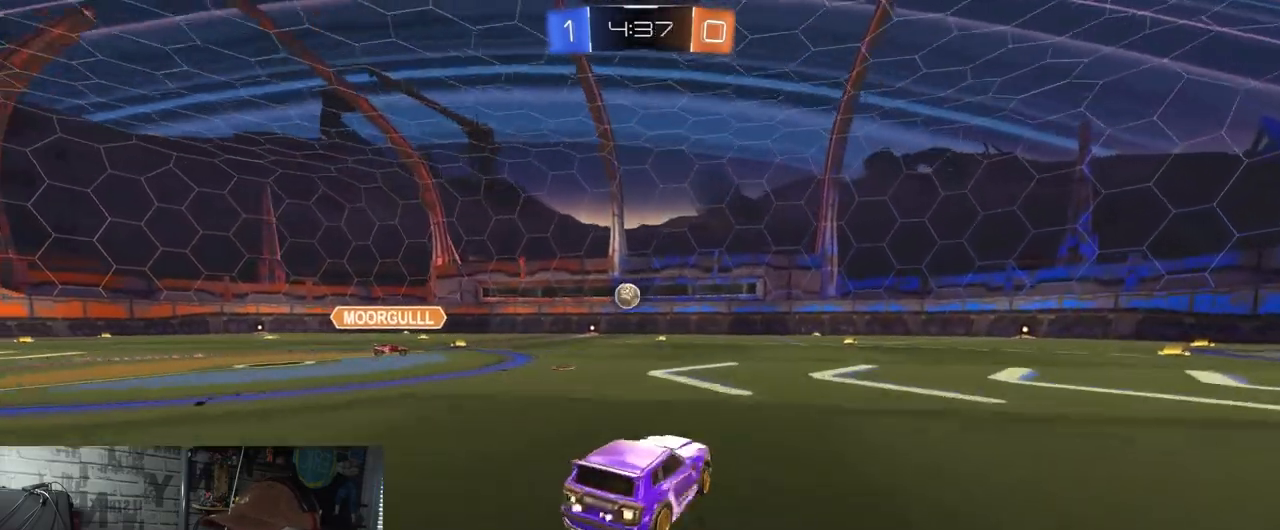
{"buttons": ["A", "R1", "R2"], "left_stick": "up-right", "right_stick": "center", "events": [[100, "R1", "up"], [184, "left_stick", "down-left"], [217, "A", "down"], [217, "R1", "down"], [317, "L1", "down"], [434, "left_stick", "down-right"], [501, "L1", "up"], [501, "left_stick", "up-right"]]}
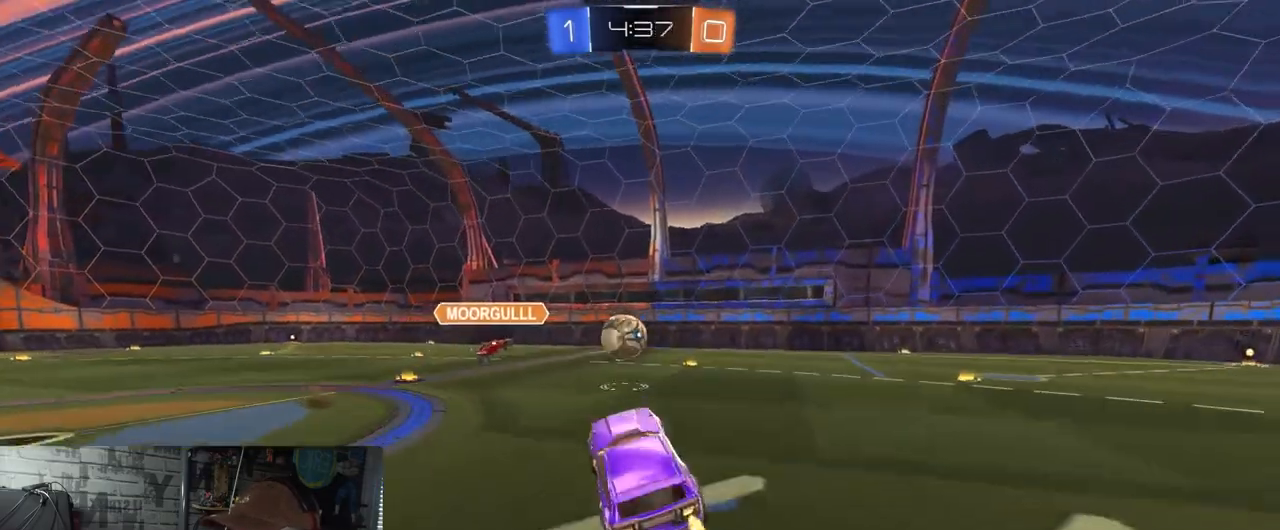
{"buttons": ["R2"], "left_stick": "up-right", "right_stick": "center", "events": [[50, "A", "up"], [50, "R1", "up"], [300, "A", "down"], [467, "A", "up"]]}
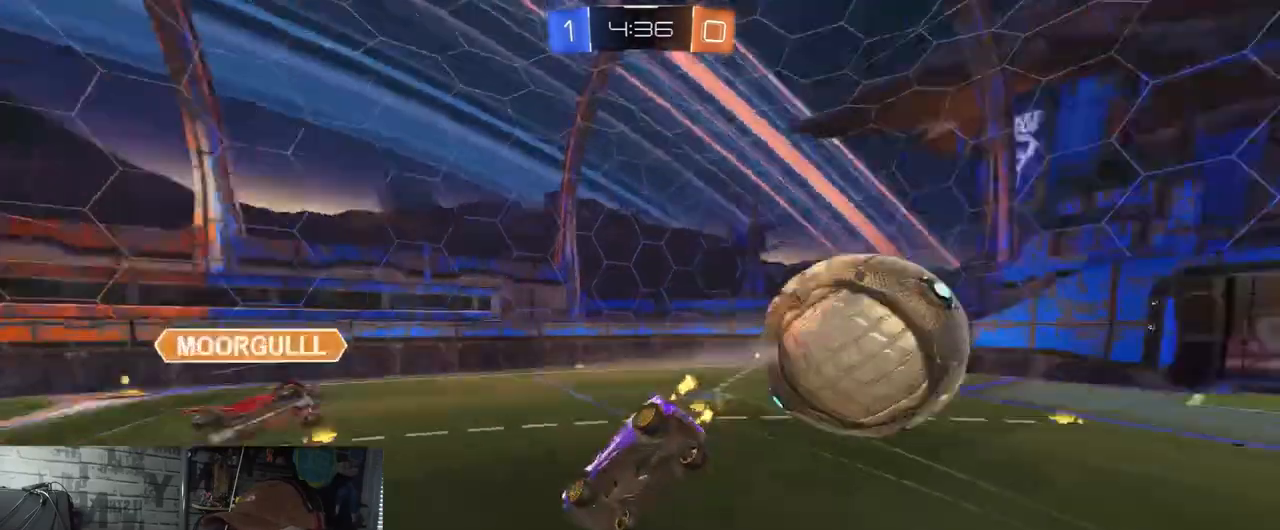
{"buttons": ["X", "Y", "R2"], "left_stick": "right", "right_stick": "center", "events": [[50, "left_stick", "down-right"], [100, "Y", "down"], [300, "Y", "up"], [367, "X", "down"], [434, "left_stick", "right"], [501, "Y", "down"]]}
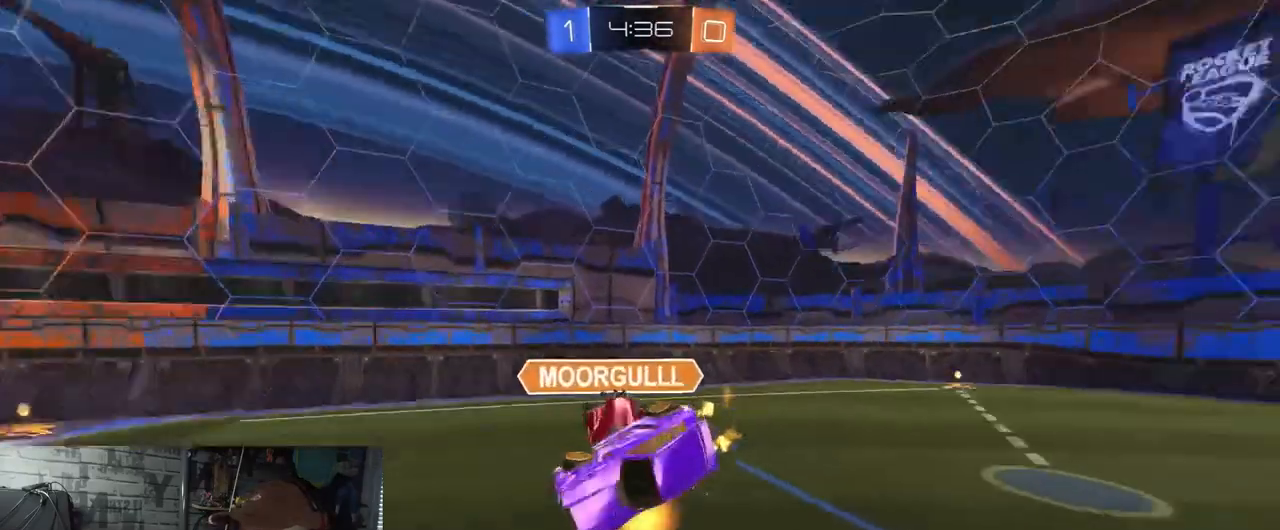
{"buttons": ["R2"], "left_stick": "right", "right_stick": "center", "events": [[83, "X", "up"], [183, "Y", "up"]]}
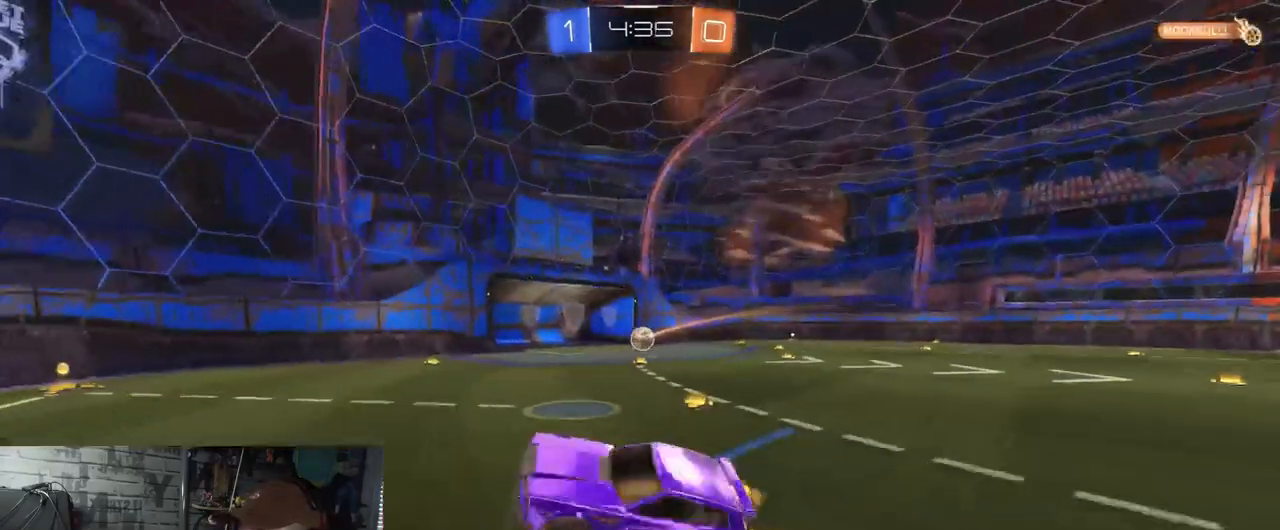
{"buttons": ["R2"], "left_stick": "center", "right_stick": "center", "events": [[184, "left_stick", "down"], [284, "left_stick", "center"]]}
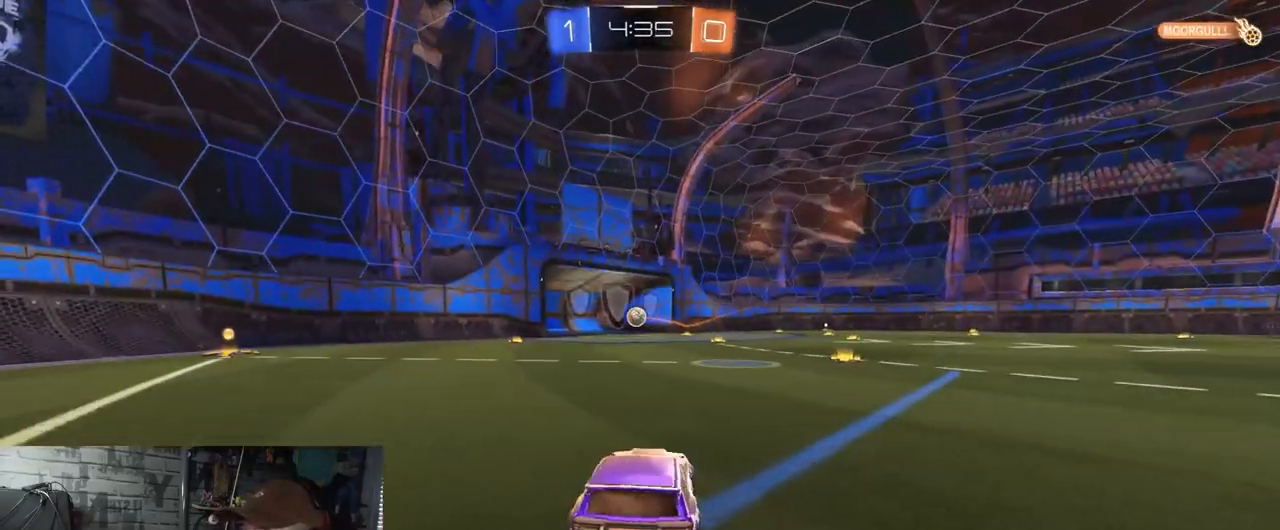
{"buttons": [], "left_stick": "center", "right_stick": "center", "events": [[483, "R2", "up"]]}
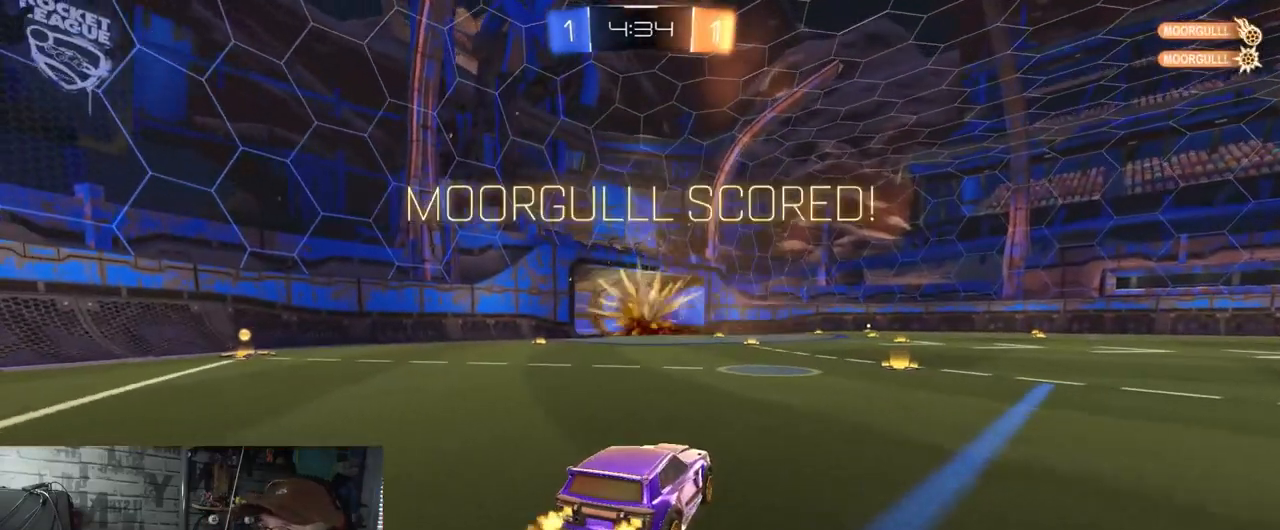
{"buttons": [], "left_stick": "center", "right_stick": "center", "events": []}
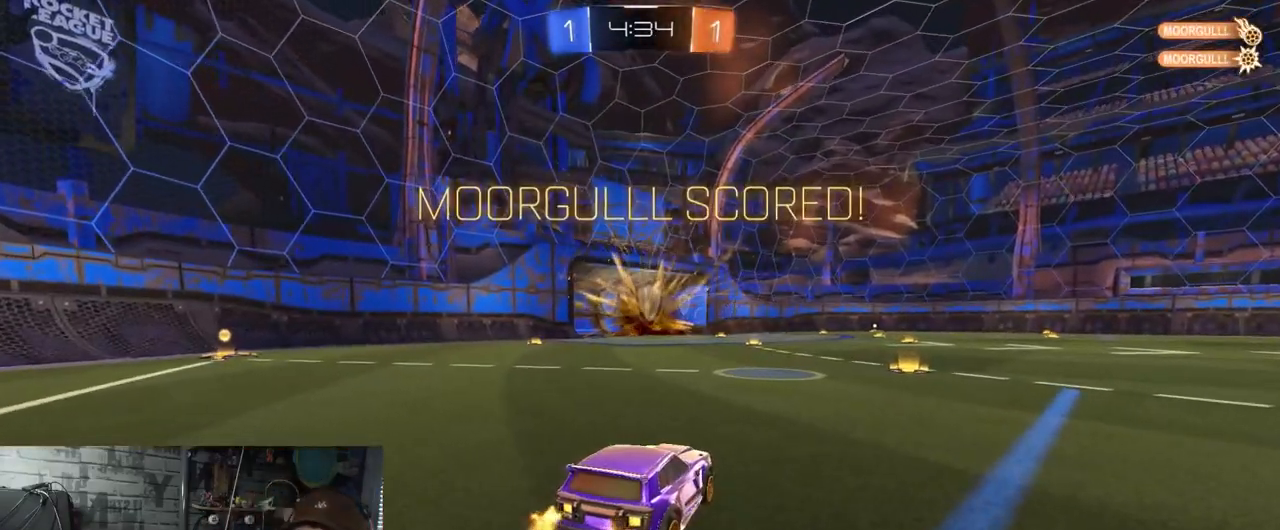
{"buttons": [], "left_stick": "center", "right_stick": "center", "events": []}
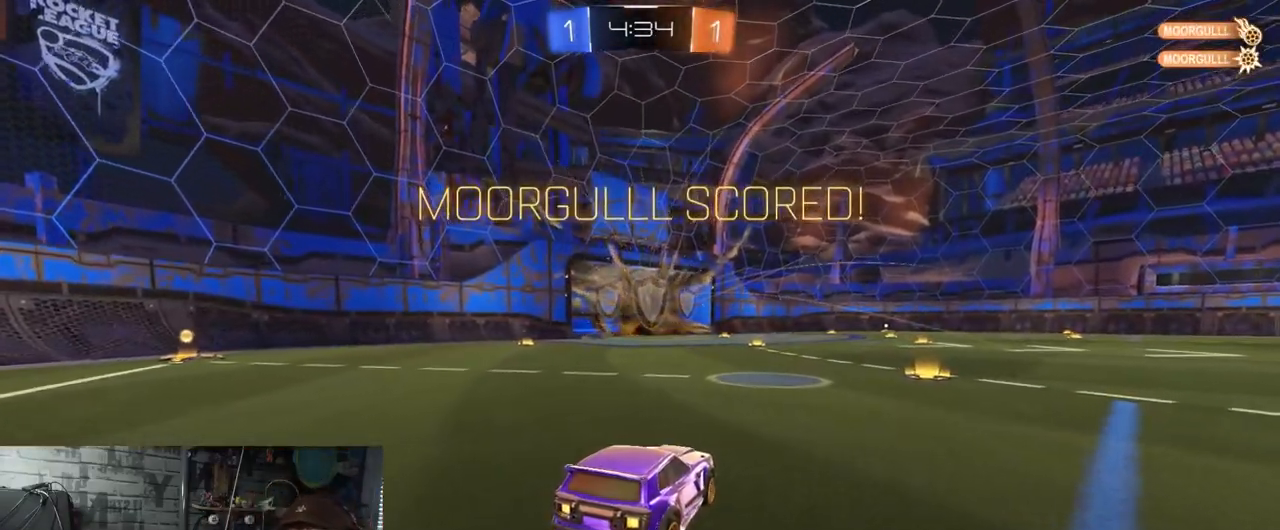
{"buttons": [], "left_stick": "center", "right_stick": "center", "events": []}
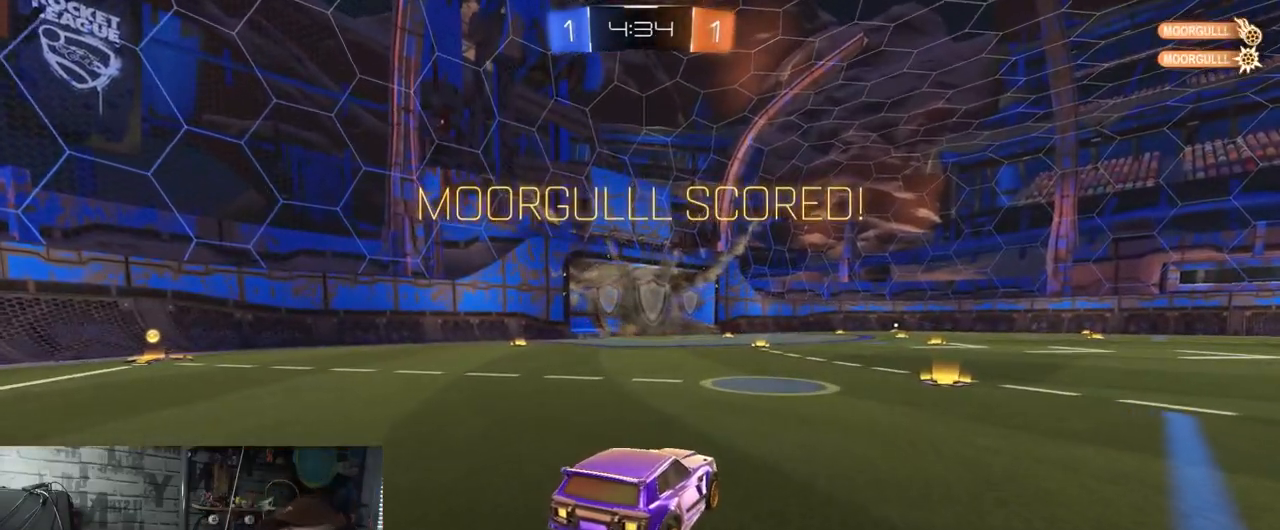
{"buttons": ["R1", "R2"], "left_stick": "center", "right_stick": "center", "events": [[367, "R1", "down"], [367, "R2", "down"]]}
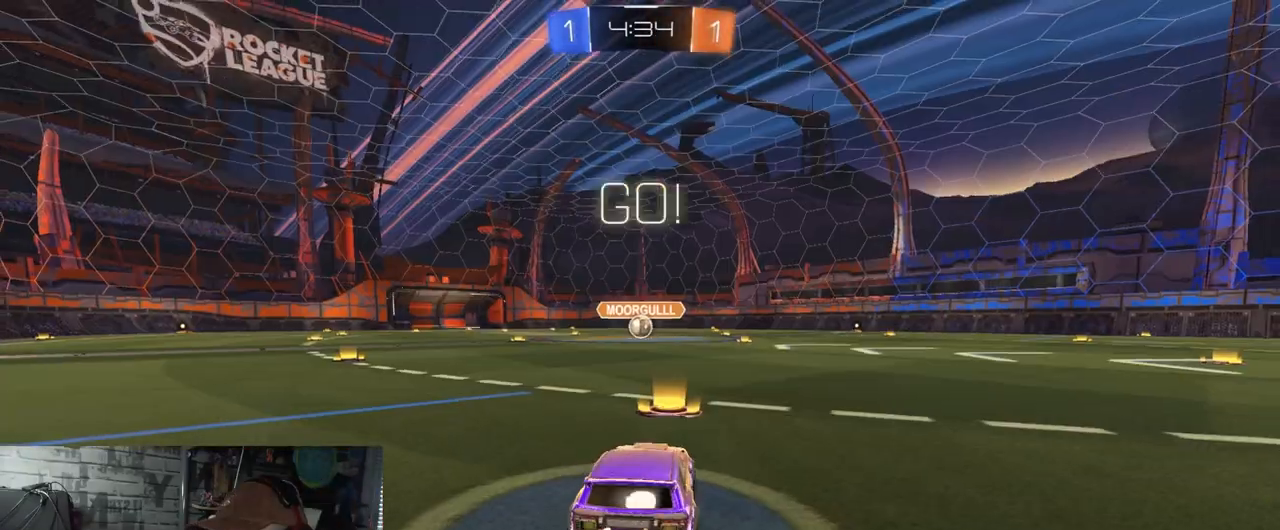
{"buttons": ["A", "X", "R1", "R2"], "left_stick": "down-right", "right_stick": "center", "events": [[217, "left_stick", "left"], [350, "A", "down"], [401, "A", "up"], [401, "left_stick", "up"], [451, "A", "down"], [467, "X", "down"], [484, "left_stick", "down-right"]]}
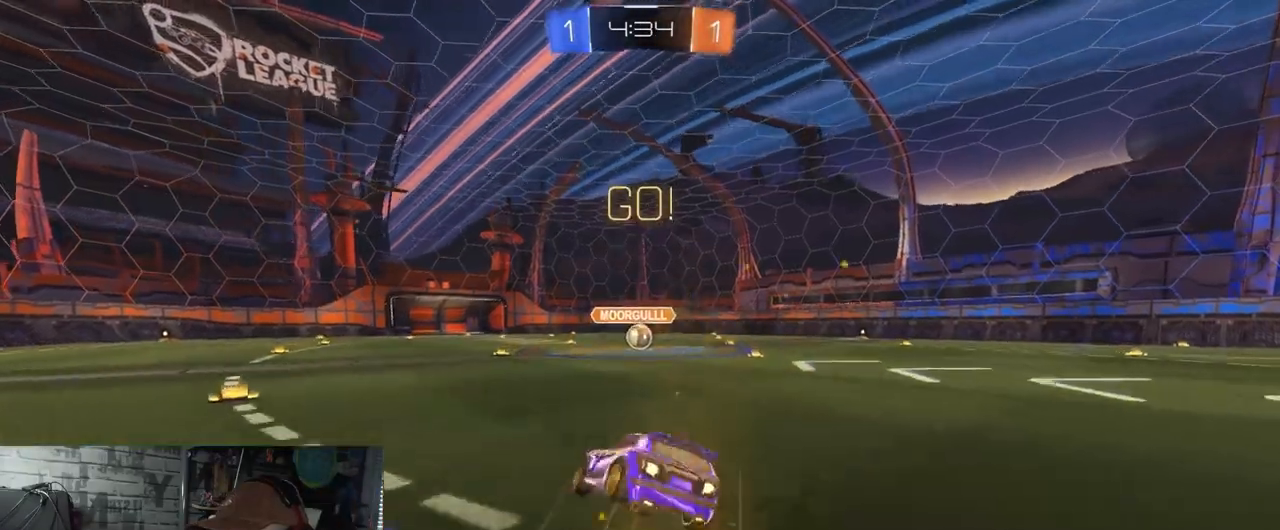
{"buttons": ["A", "X", "R1", "R2"], "left_stick": "down-right", "right_stick": "center", "events": []}
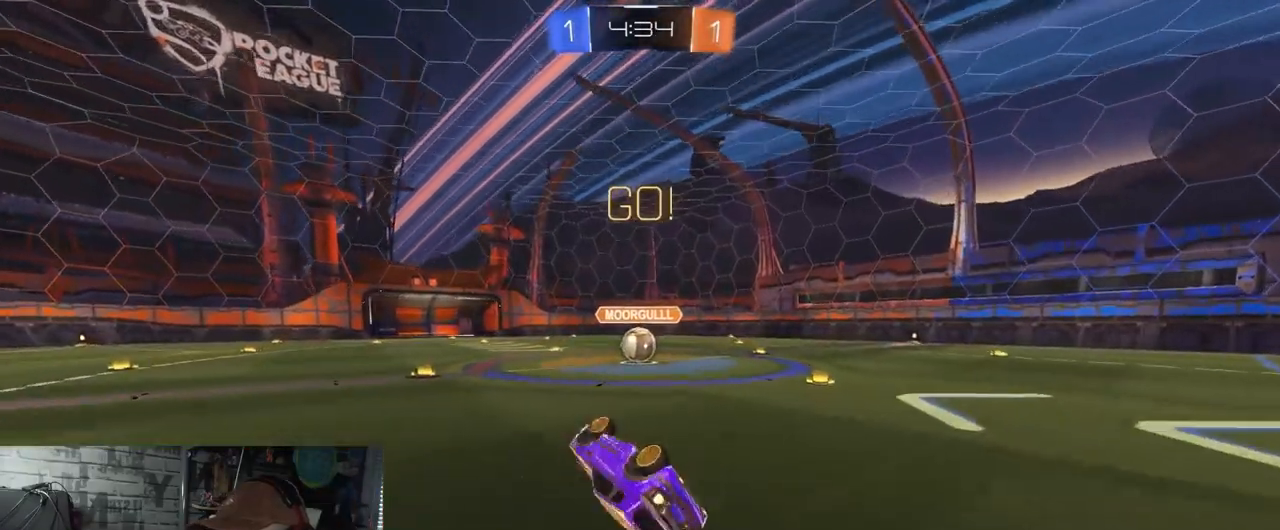
{"buttons": ["R2"], "left_stick": "center", "right_stick": "center", "events": [[50, "R1", "up"], [100, "A", "up"], [284, "X", "up"], [300, "left_stick", "center"]]}
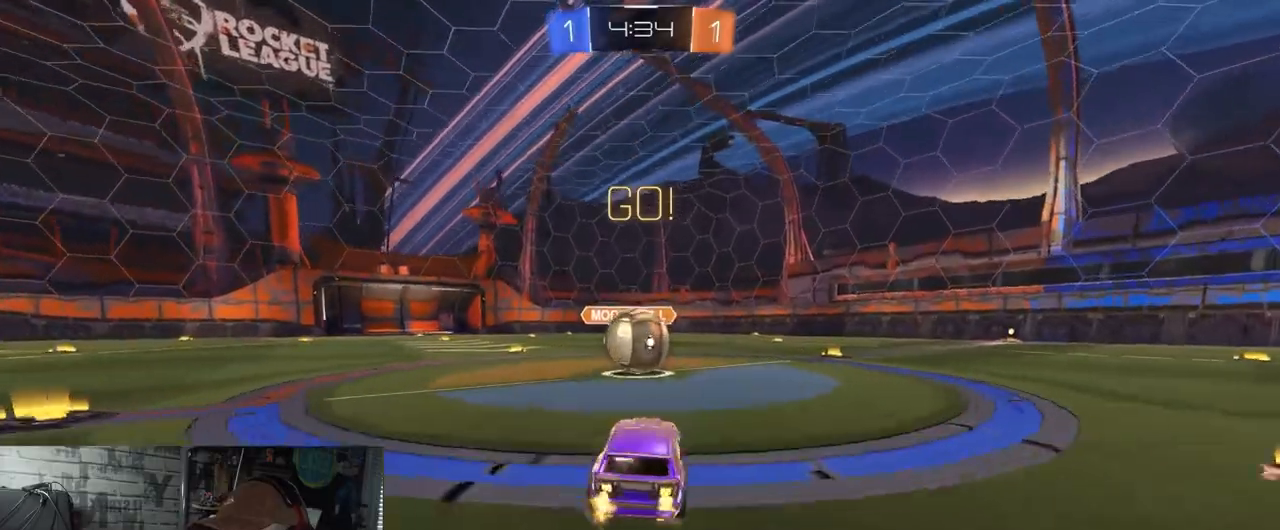
{"buttons": ["A", "R1", "R2"], "left_stick": "down-right", "right_stick": "center", "events": [[83, "left_stick", "down-left"], [133, "A", "down"], [133, "R1", "down"], [233, "left_stick", "up"], [250, "A", "up"], [317, "A", "down"], [450, "left_stick", "down-right"]]}